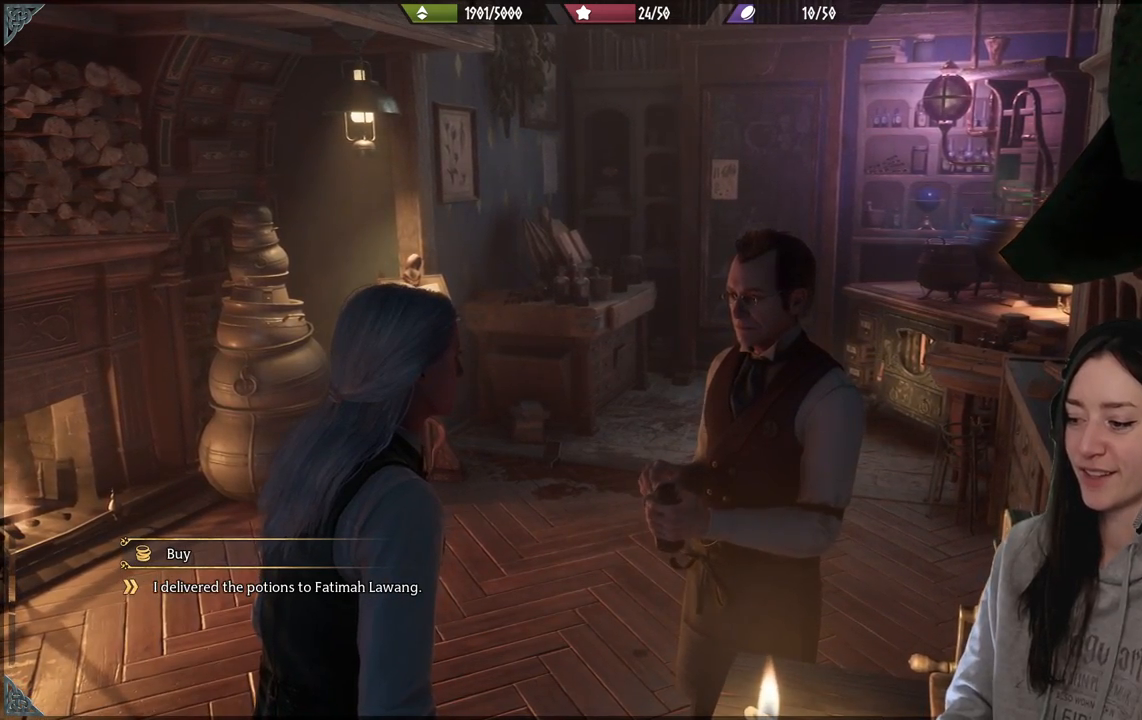
Gameplay with a controller (Xbox layout); each line is a JSON object with the inputs held at the frame after it. "events" lists button and stick changes between this image and that frame as [ms after this image, input, new state], when the widget could be followed in between.
{"buttons": [], "left_stick": "center", "right_stick": "right", "events": [[417, "right_stick", "right"]]}
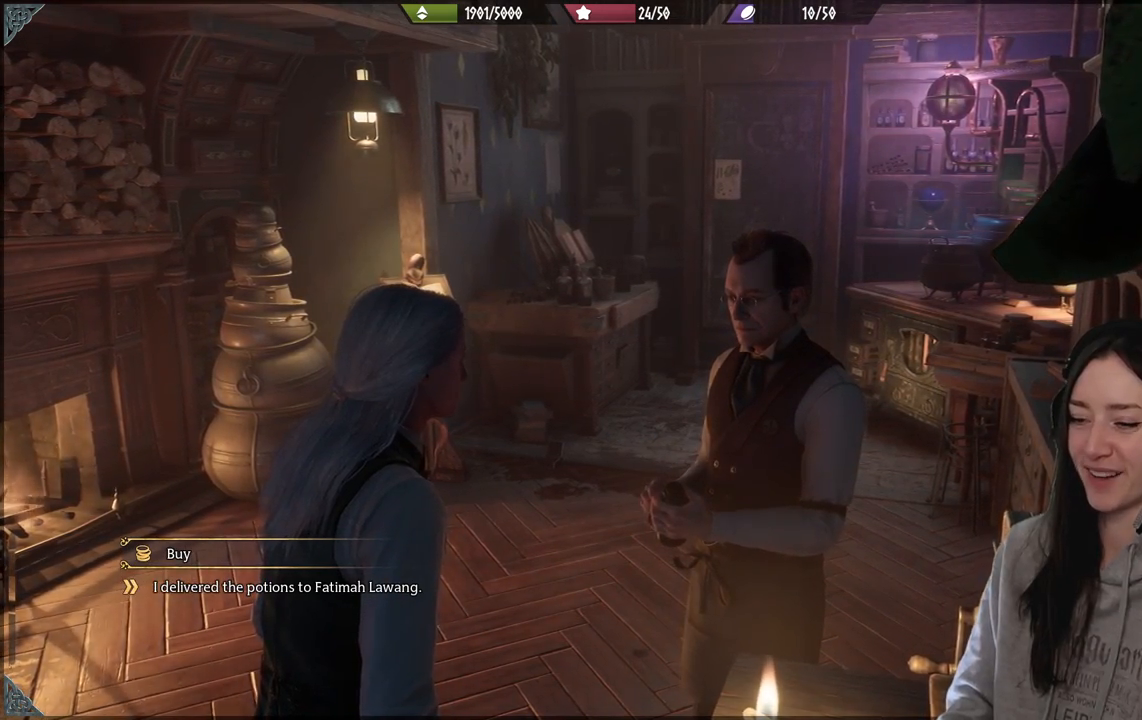
{"buttons": [], "left_stick": "center", "right_stick": "down-left", "events": [[150, "right_stick", "center"], [500, "right_stick", "down-left"]]}
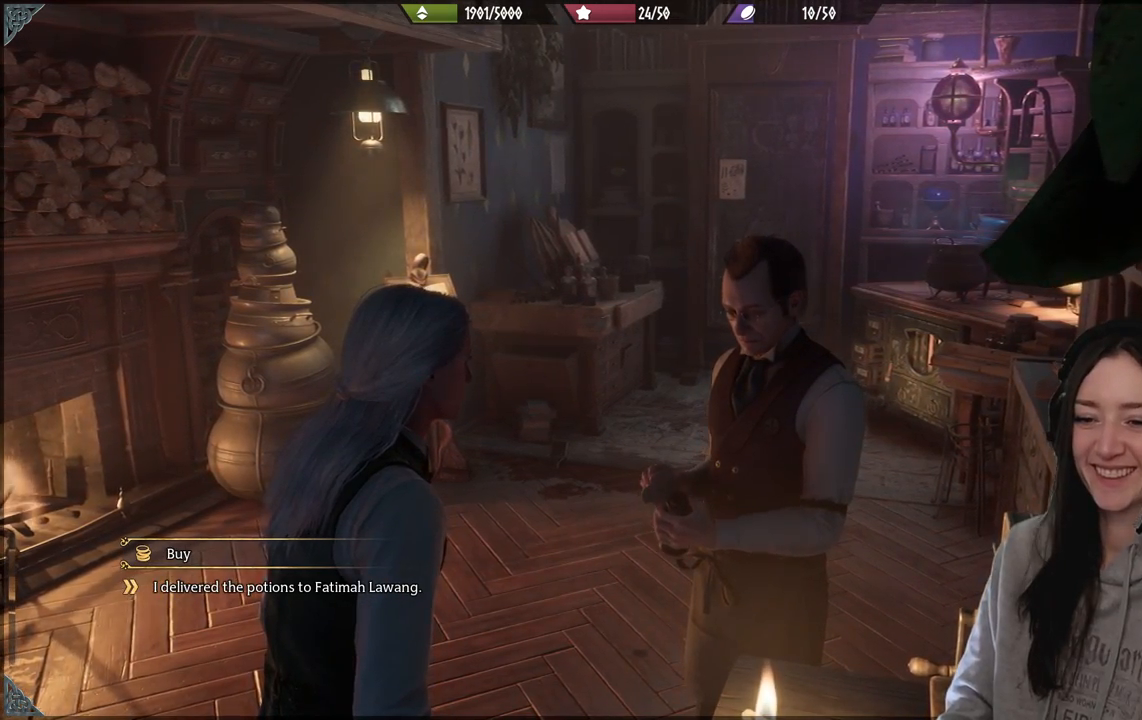
{"buttons": [], "left_stick": "center", "right_stick": "center", "events": [[183, "right_stick", "center"], [200, "left_stick", "down"], [433, "left_stick", "center"]]}
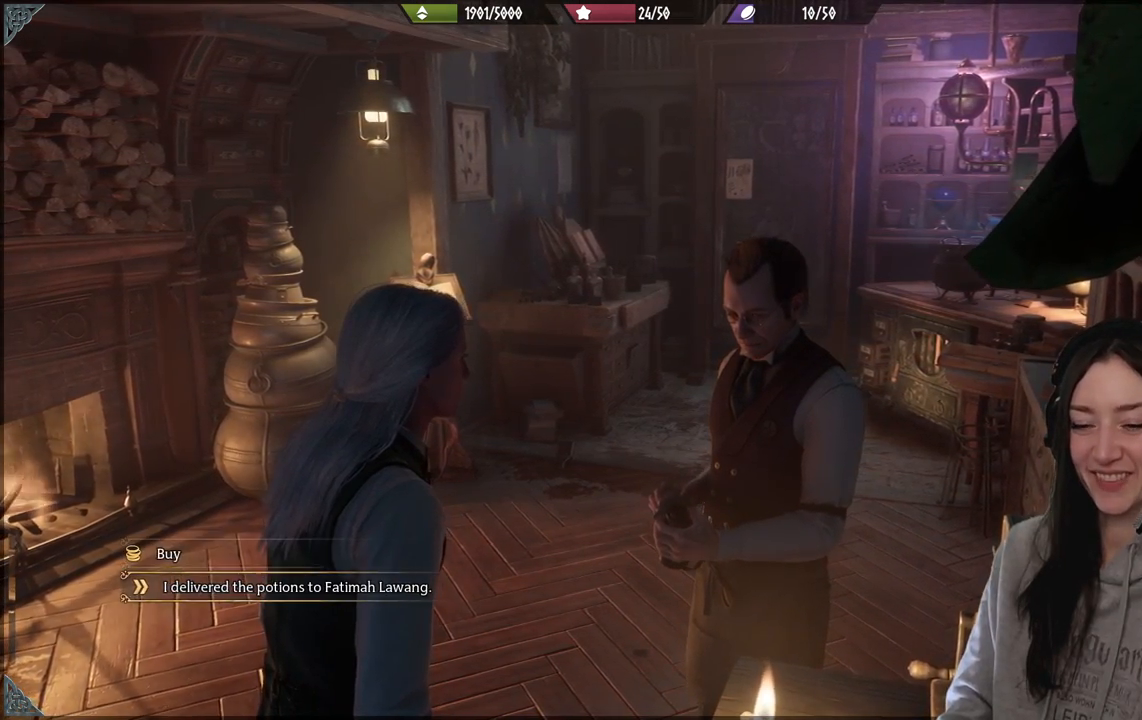
{"buttons": [], "left_stick": "center", "right_stick": "center", "events": [[17, "left_stick", "up"], [167, "left_stick", "center"]]}
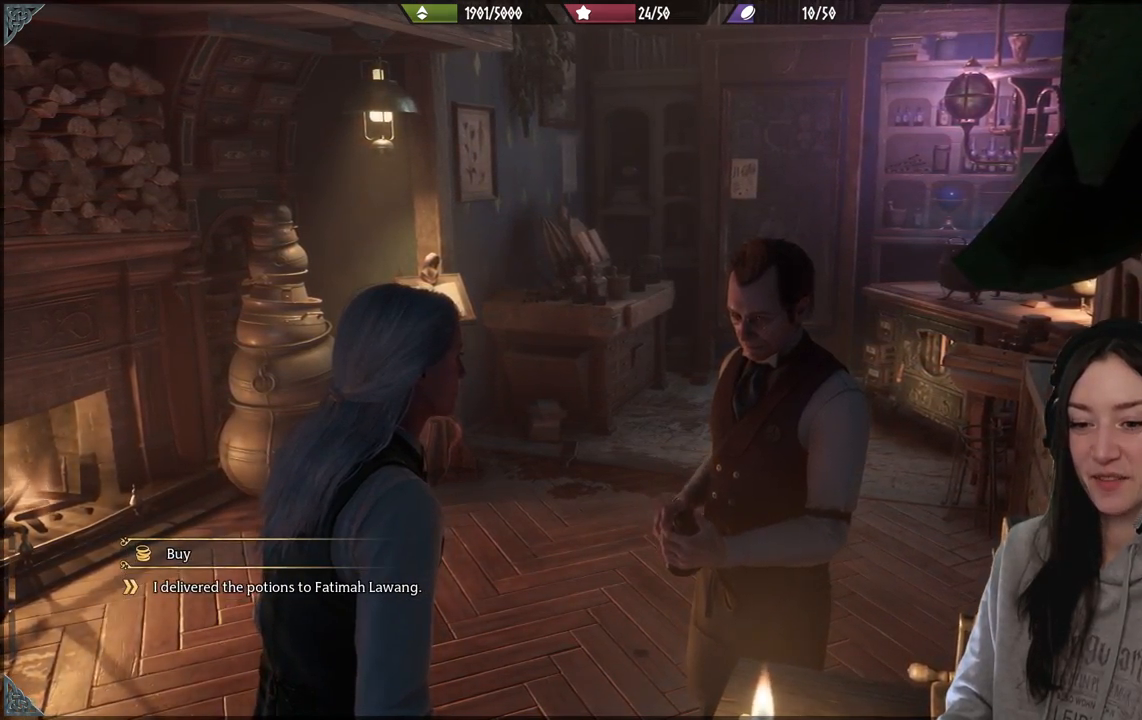
{"buttons": [], "left_stick": "center", "right_stick": "center", "events": [[150, "left_stick", "down"], [283, "left_stick", "center"], [350, "left_stick", "up"], [467, "left_stick", "center"]]}
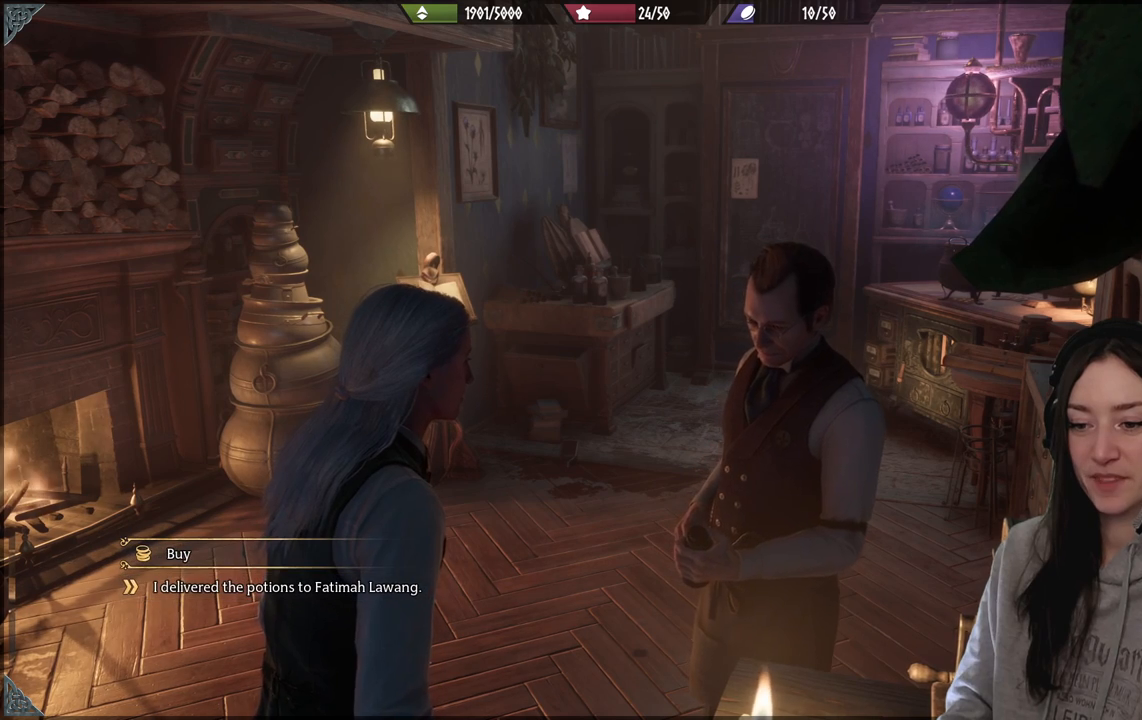
{"buttons": [], "left_stick": "center", "right_stick": "center", "events": []}
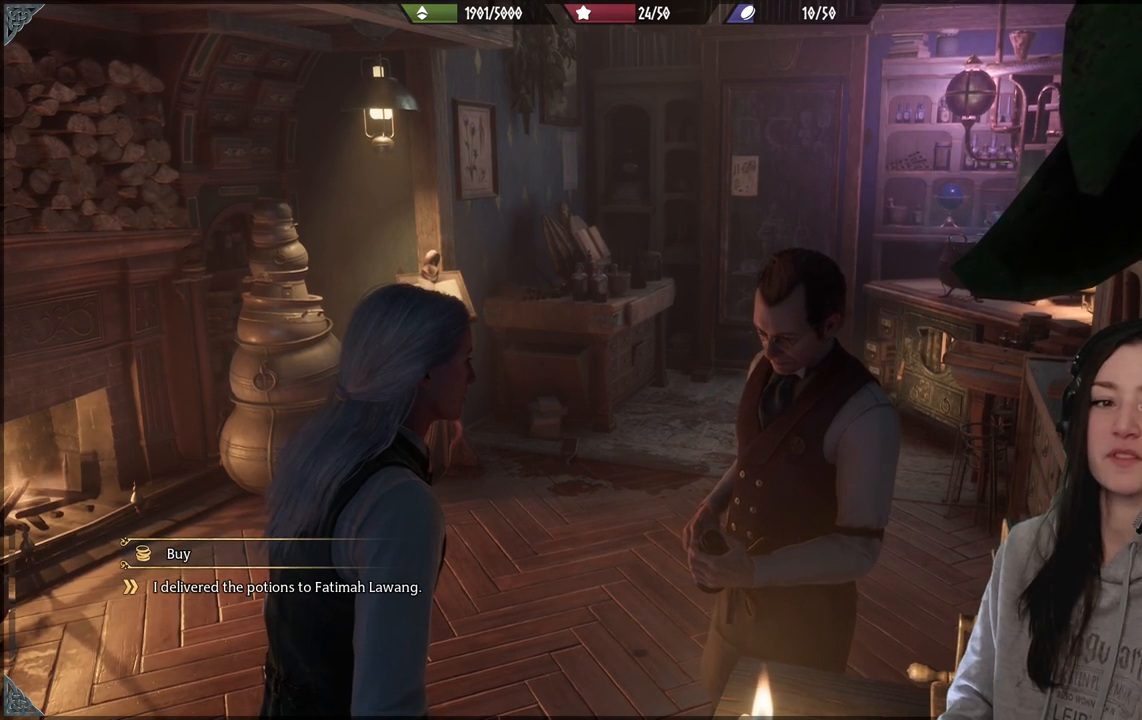
{"buttons": [], "left_stick": "center", "right_stick": "center", "events": []}
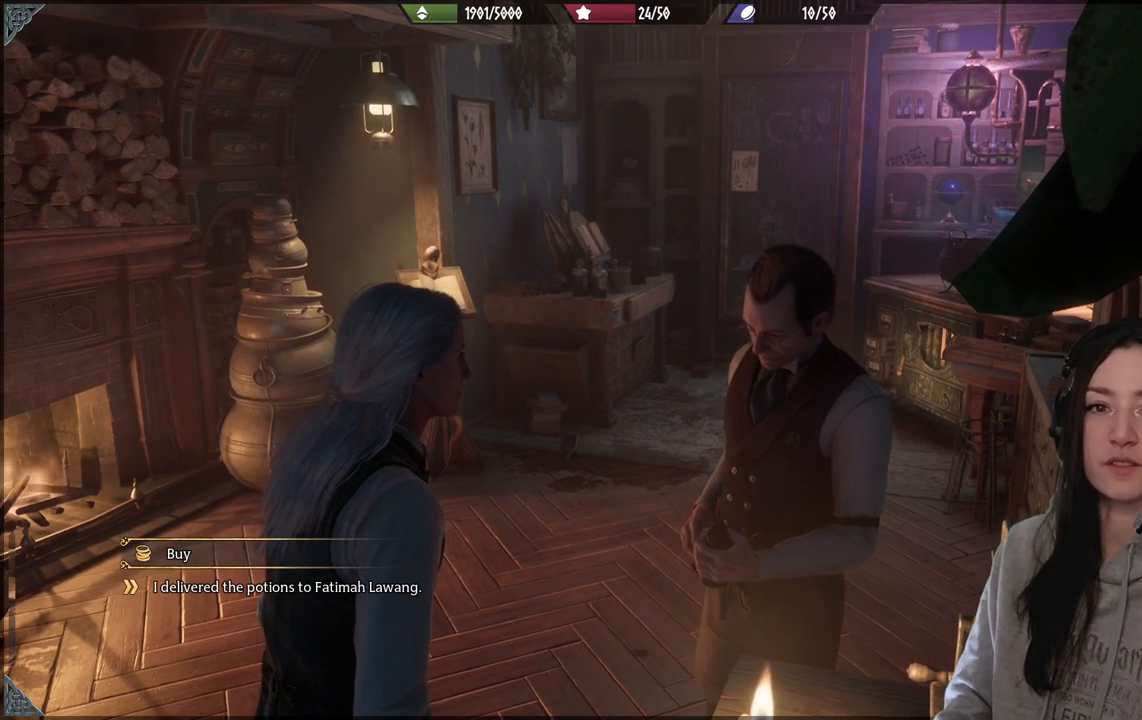
{"buttons": [], "left_stick": "center", "right_stick": "center", "events": []}
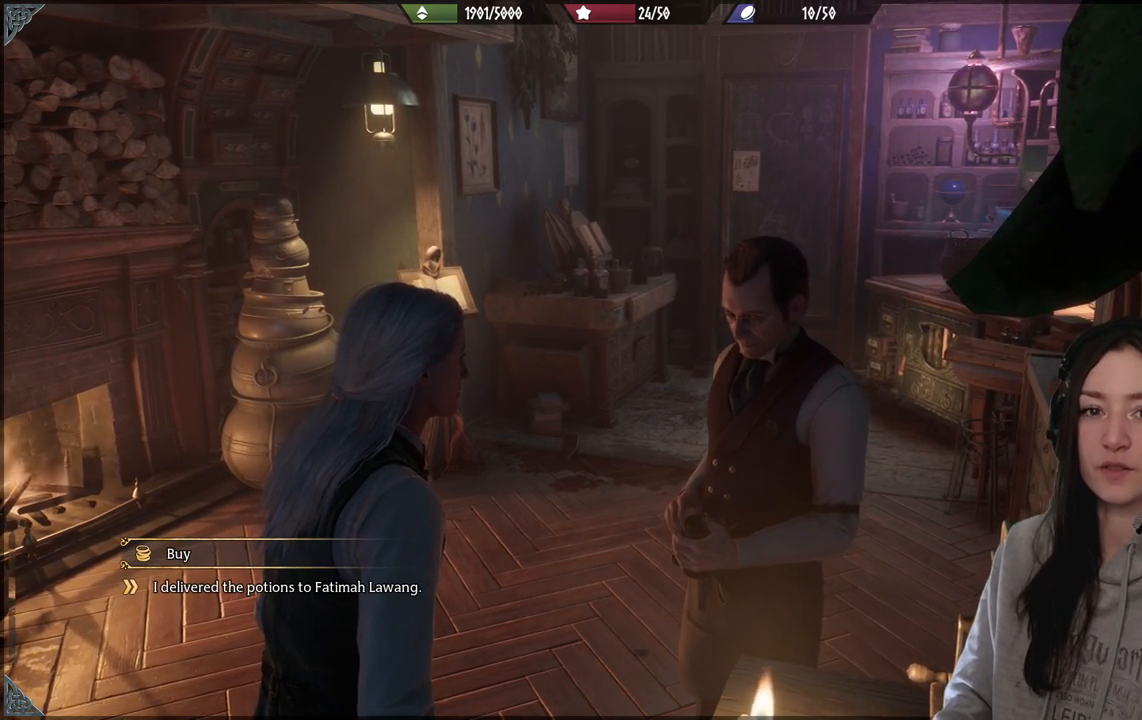
{"buttons": [], "left_stick": "center", "right_stick": "center", "events": []}
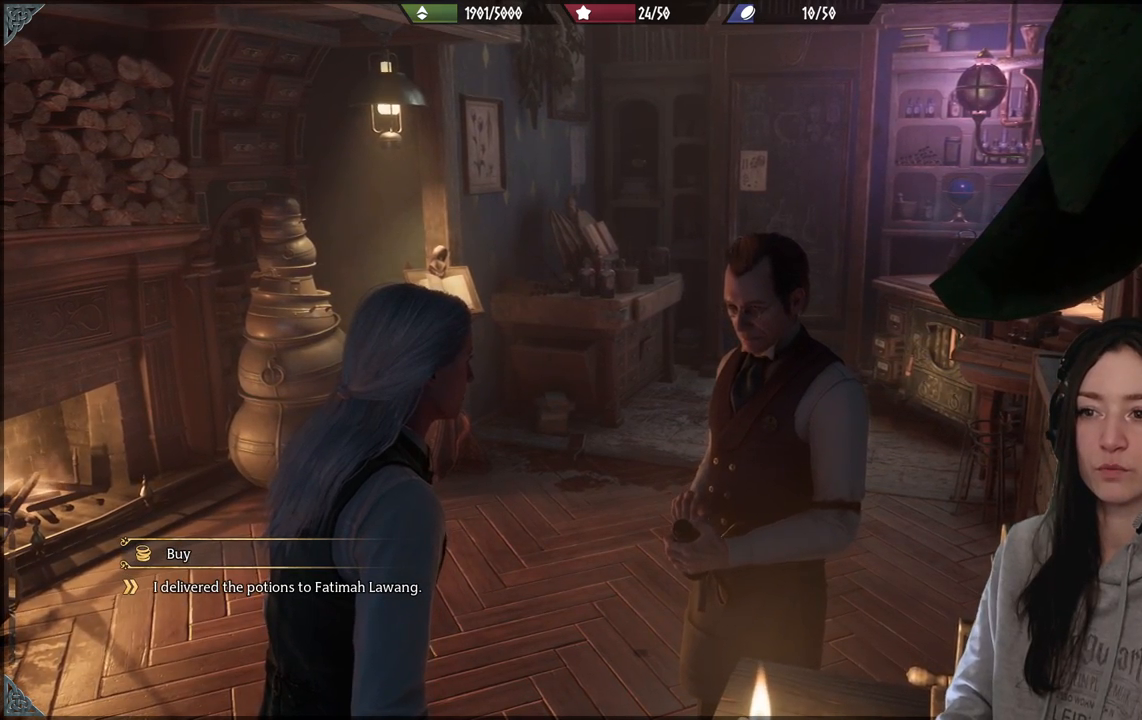
{"buttons": [], "left_stick": "center", "right_stick": "center", "events": []}
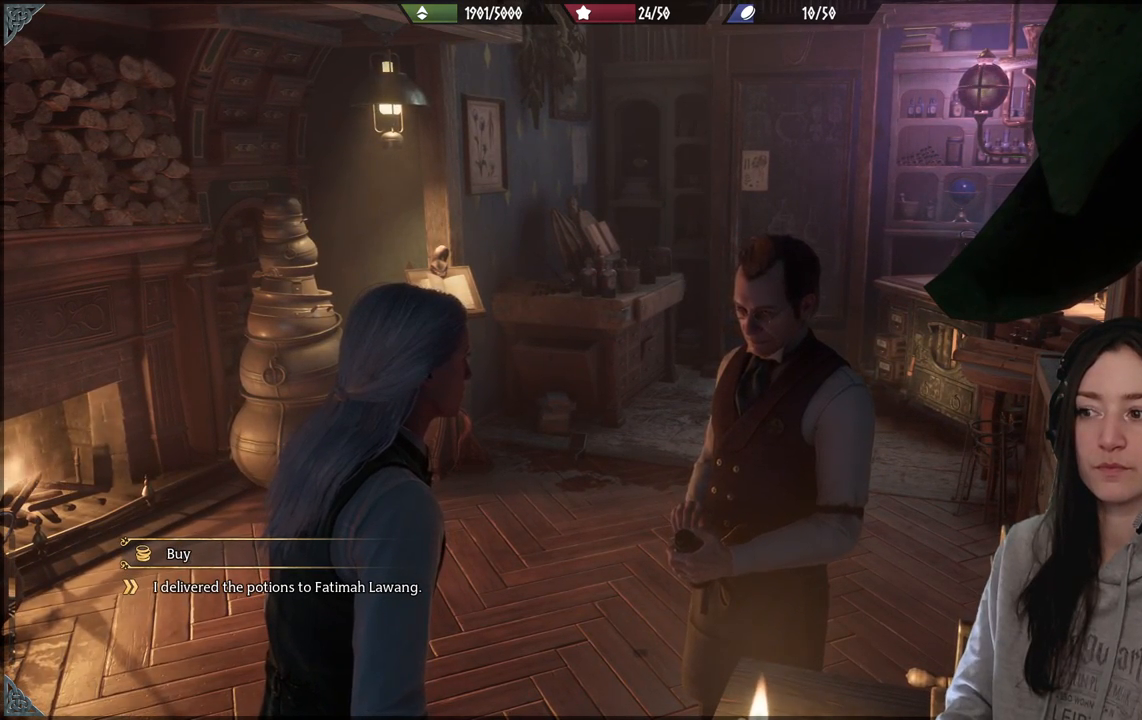
{"buttons": [], "left_stick": "center", "right_stick": "center", "events": [[283, "right_stick", "down-left"], [417, "right_stick", "center"]]}
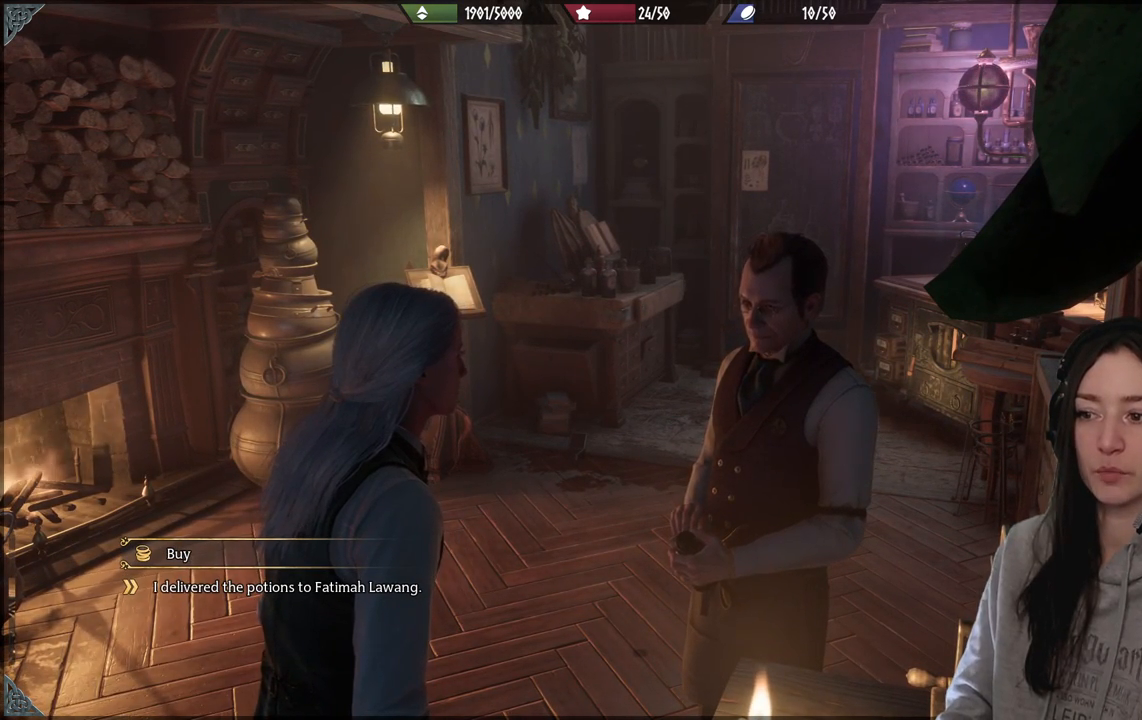
{"buttons": [], "left_stick": "center", "right_stick": "center", "events": [[17, "right_stick", "right"], [400, "right_stick", "center"]]}
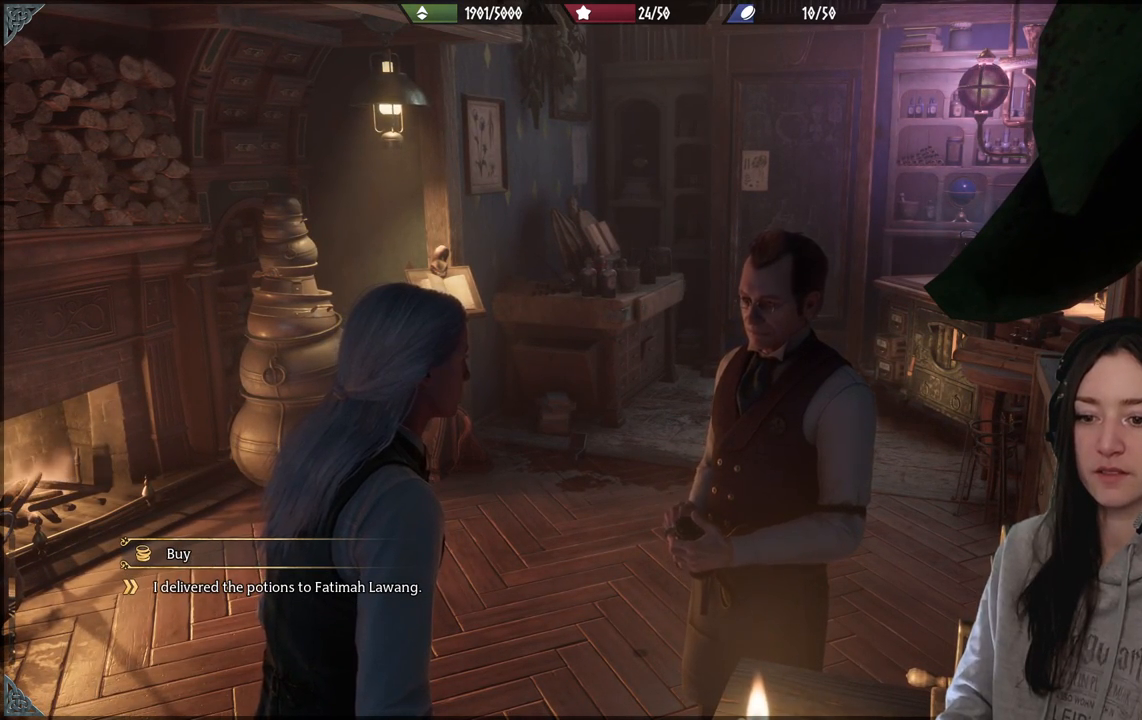
{"buttons": [], "left_stick": "center", "right_stick": "center", "events": [[150, "left_stick", "down"], [283, "left_stick", "center"], [333, "left_stick", "up"], [450, "left_stick", "center"]]}
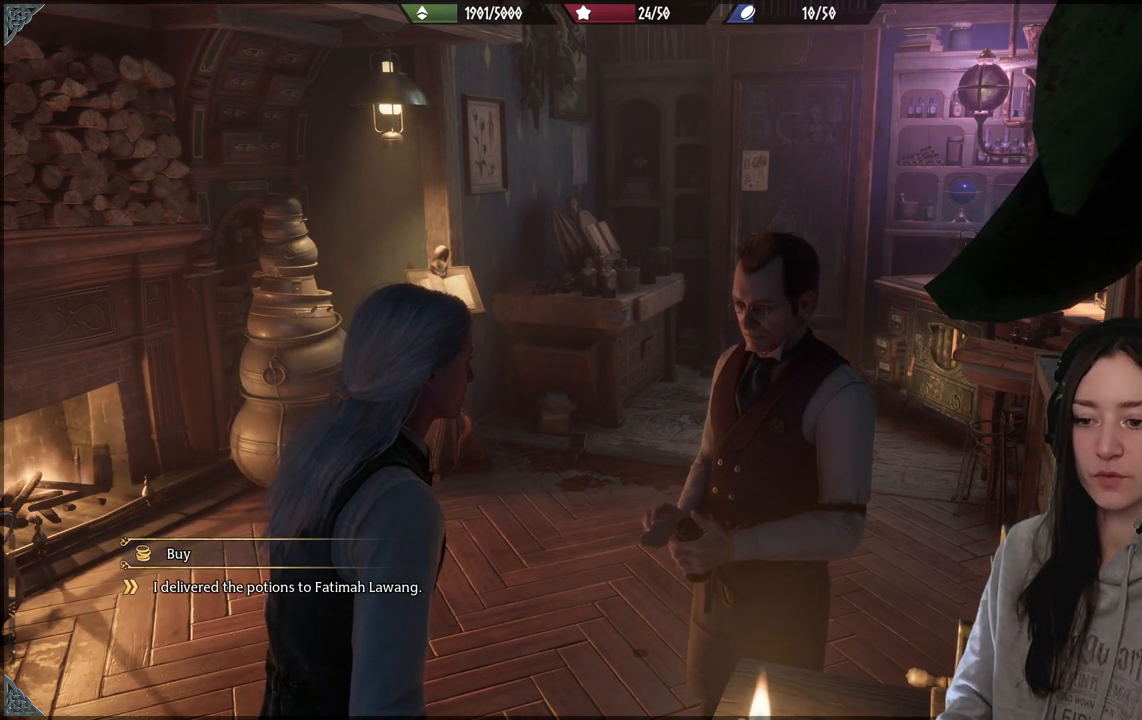
{"buttons": [], "left_stick": "center", "right_stick": "center", "events": []}
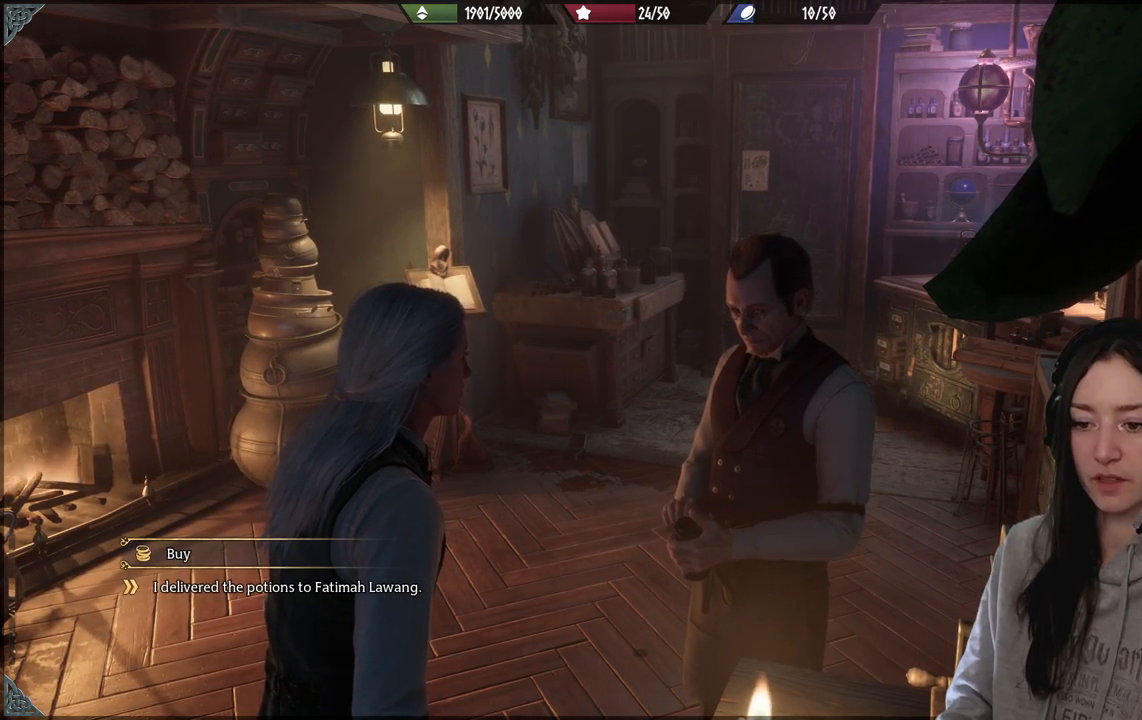
{"buttons": [], "left_stick": "down", "right_stick": "center", "events": [[483, "left_stick", "down"]]}
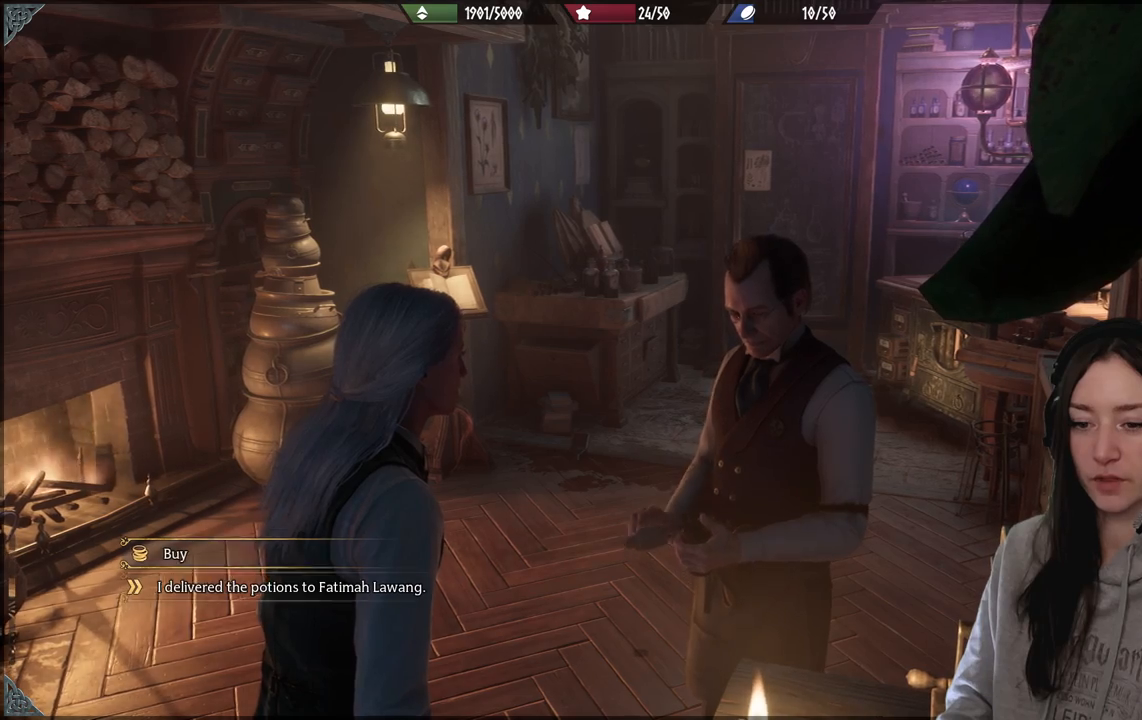
{"buttons": [], "left_stick": "center", "right_stick": "center", "events": [[167, "left_stick", "up"], [283, "left_stick", "center"]]}
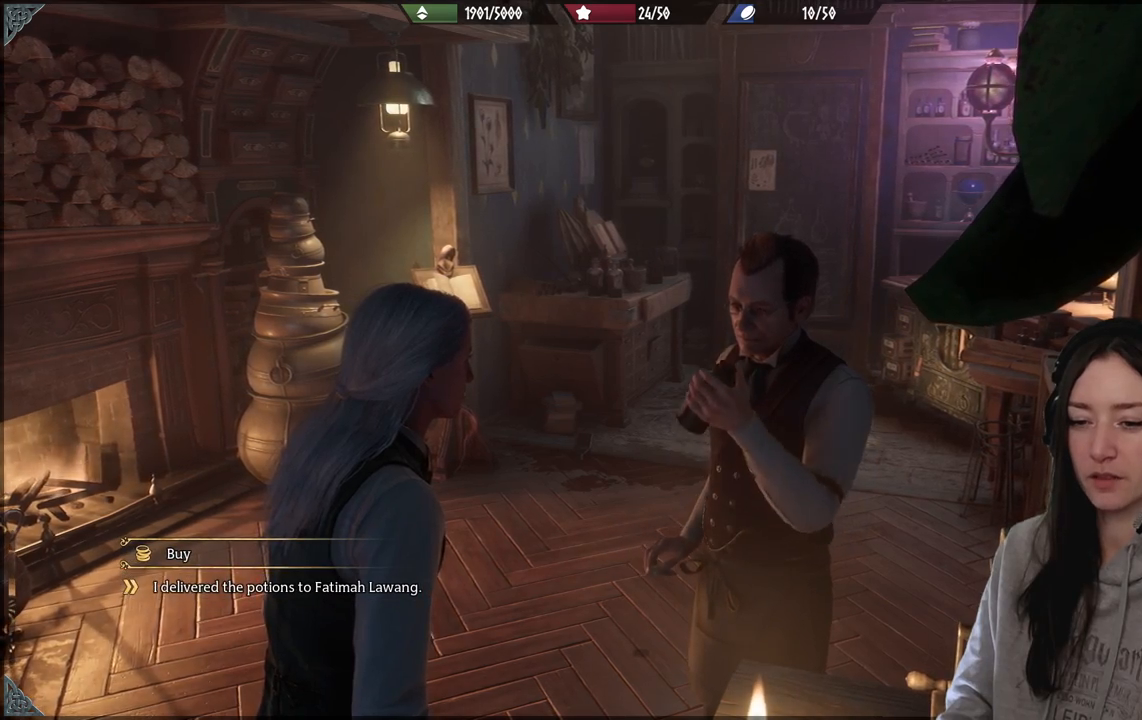
{"buttons": [], "left_stick": "center", "right_stick": "center", "events": []}
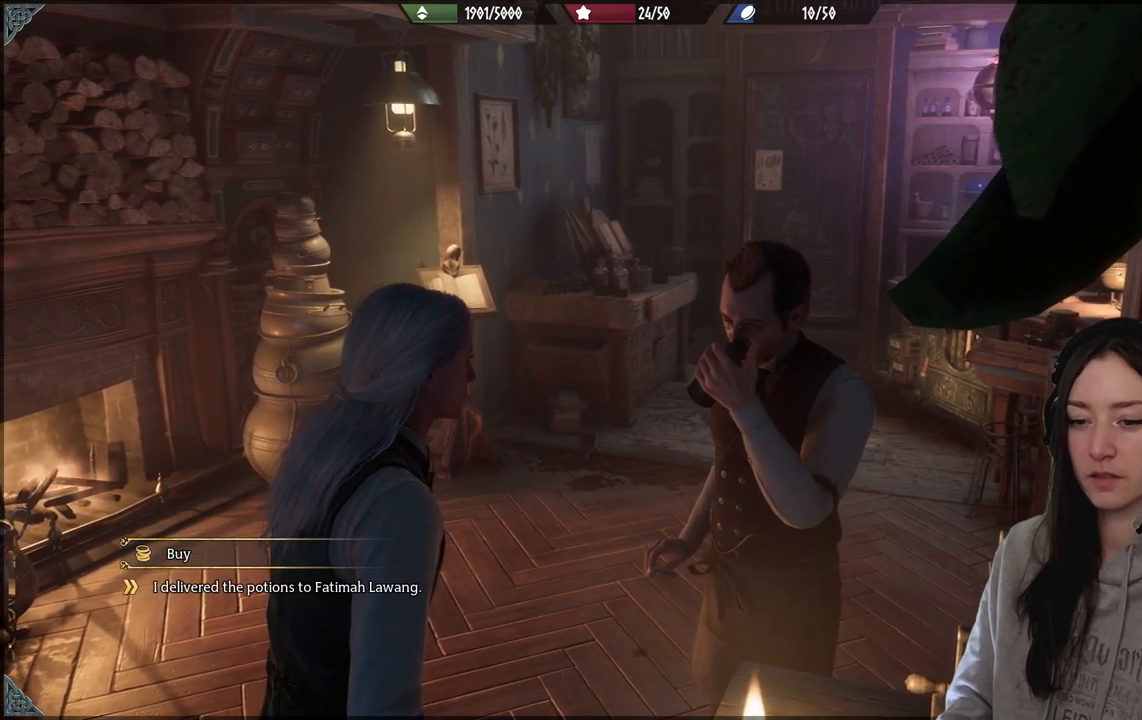
{"buttons": [], "left_stick": "center", "right_stick": "center", "events": [[217, "left_stick", "down"], [383, "left_stick", "center"]]}
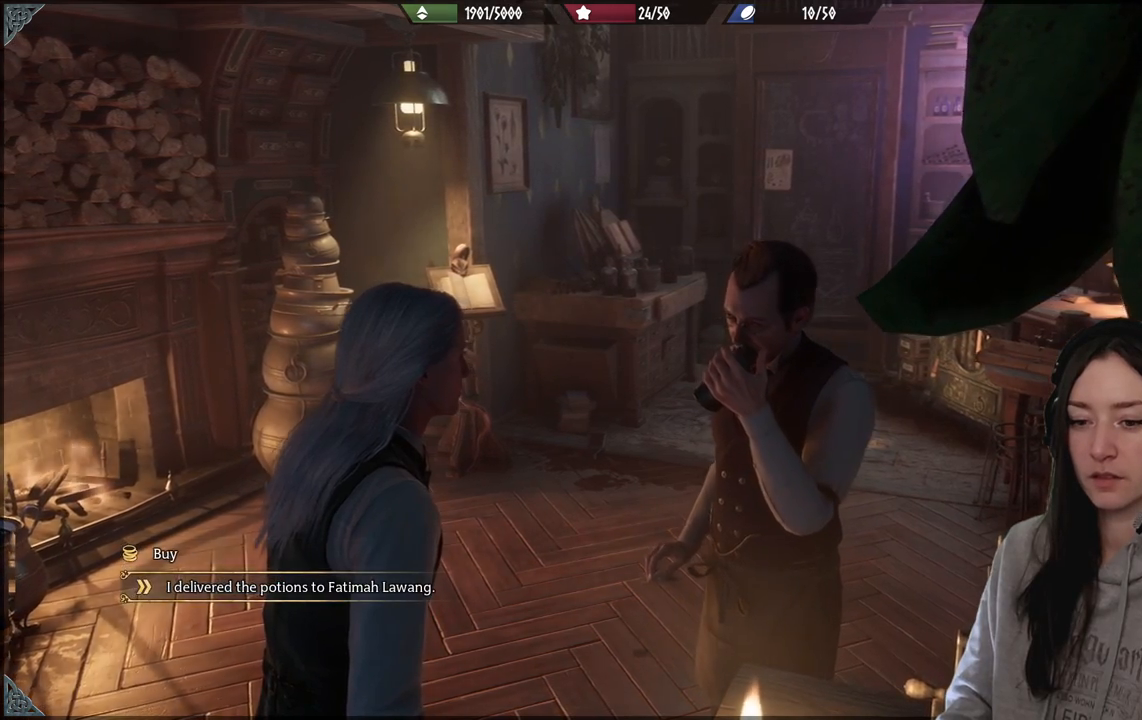
{"buttons": [], "left_stick": "center", "right_stick": "center", "events": [[183, "A", "down"], [250, "A", "up"]]}